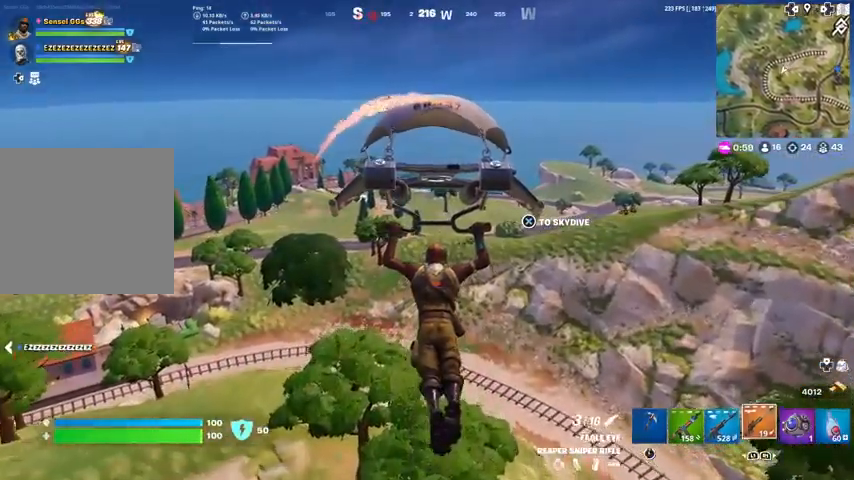
Gameplay with a controller (PlayStation layout); each line is a JSON object with the inputs held at the frame after it. "events" lists button and stick changes between this image and that frame as [ms after this image, input, new state], when the widget could be followed in between. Not read: L1 TOUCHPAD.
{"buttons": [], "left_stick": "up", "right_stick": "center", "events": []}
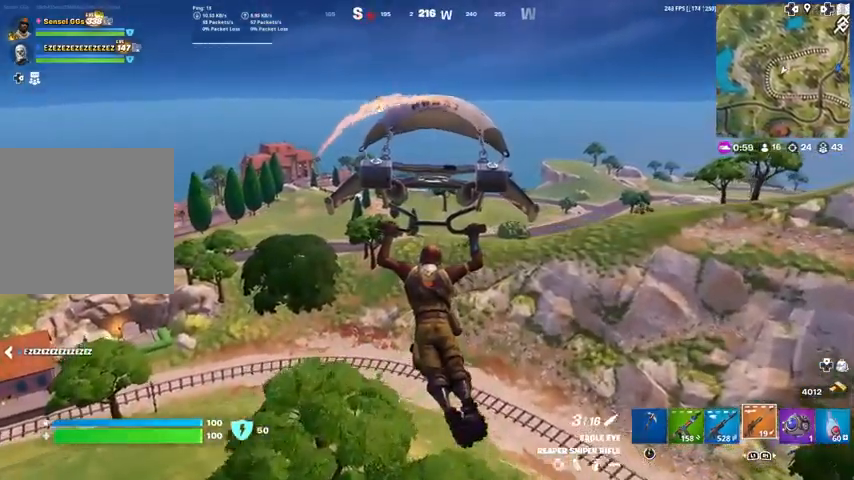
{"buttons": [], "left_stick": "up", "right_stick": "center", "events": []}
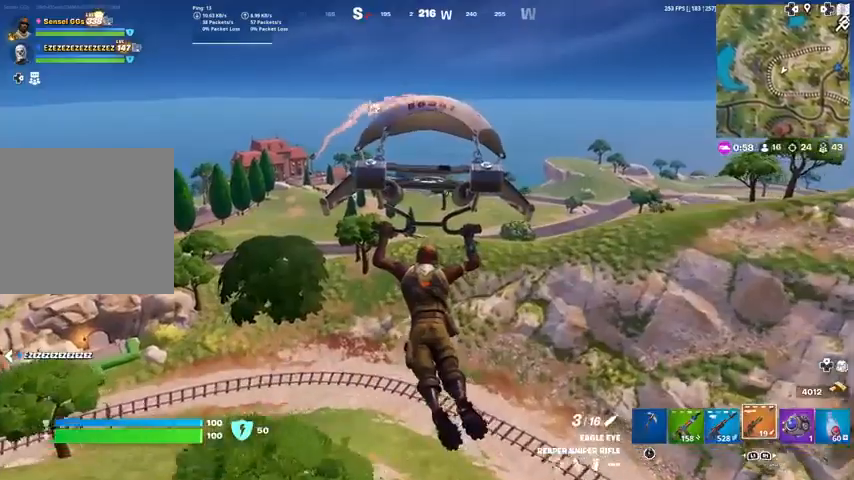
{"buttons": [], "left_stick": "up", "right_stick": "center", "events": [[301, "right_stick", "left"], [434, "right_stick", "center"]]}
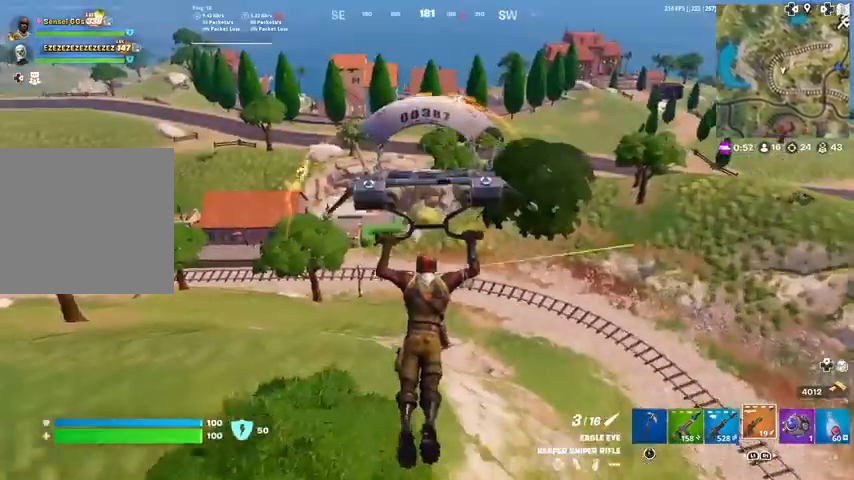
{"buttons": [], "left_stick": "up", "right_stick": "left", "events": [[467, "right_stick", "left"]]}
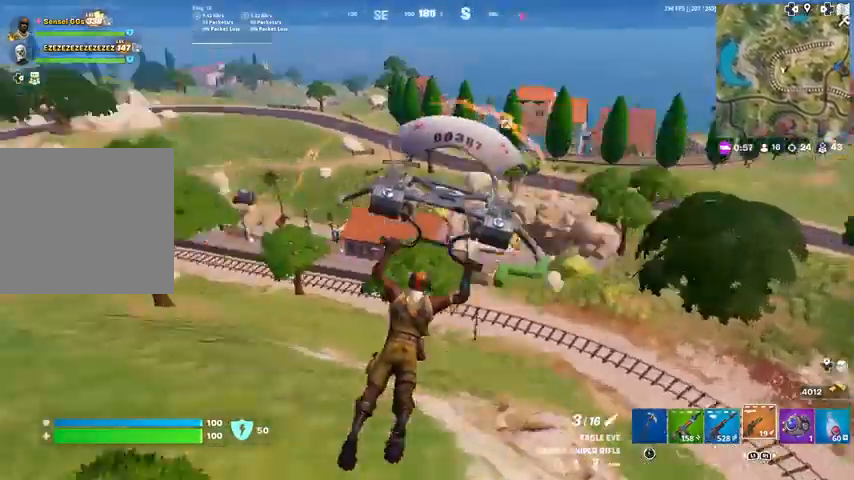
{"buttons": [], "left_stick": "up", "right_stick": "center", "events": [[34, "left_stick", "up-right"], [134, "right_stick", "center"], [368, "right_stick", "up-left"], [401, "left_stick", "up"], [434, "right_stick", "center"]]}
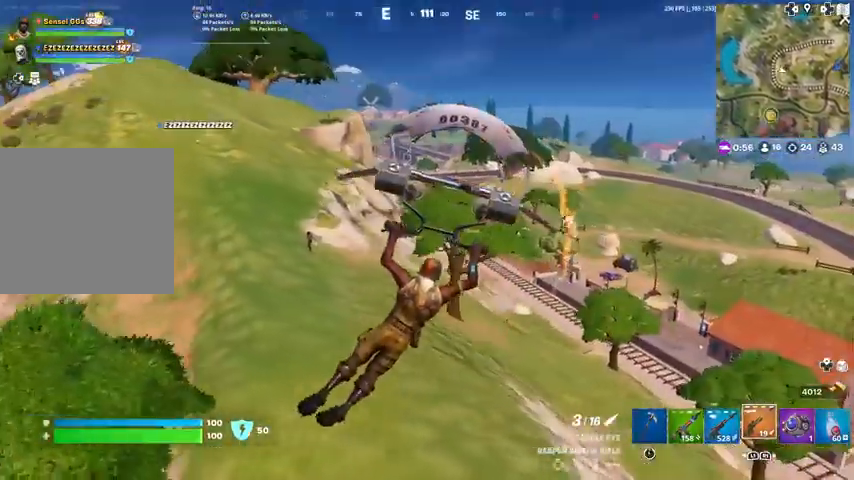
{"buttons": [], "left_stick": "left", "right_stick": "center", "events": [[334, "left_stick", "left"]]}
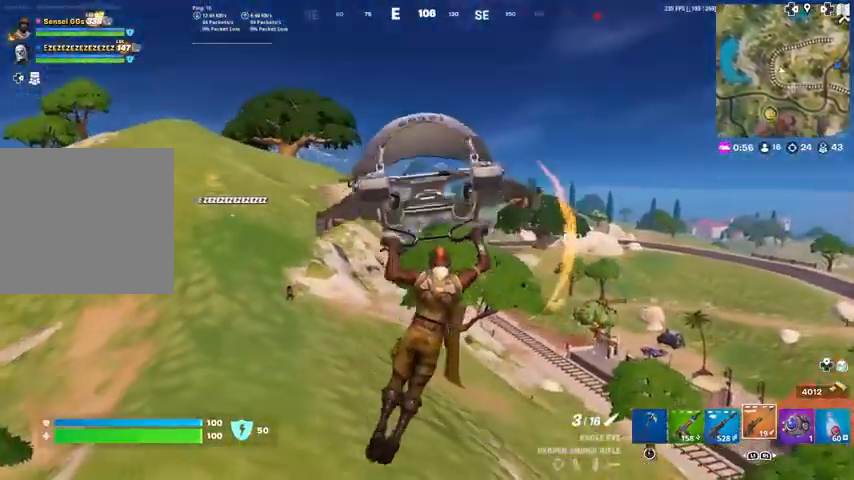
{"buttons": [], "left_stick": "up", "right_stick": "up-left", "events": [[468, "right_stick", "up-left"], [501, "left_stick", "up"]]}
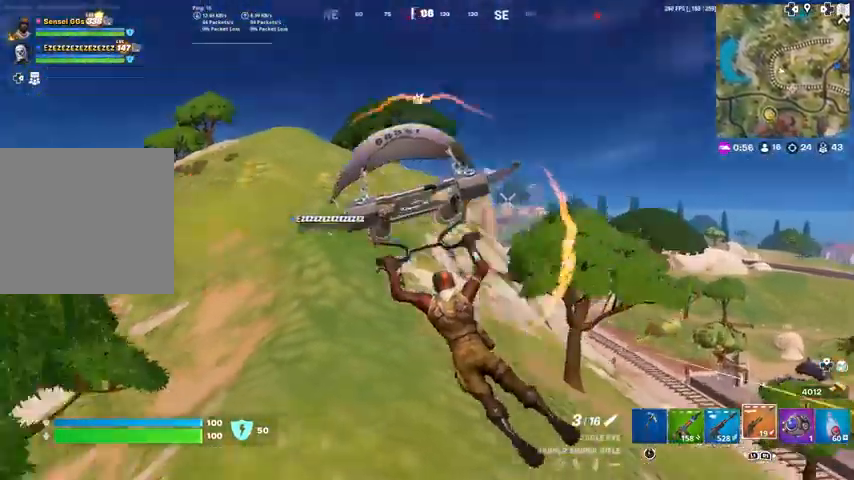
{"buttons": [], "left_stick": "right", "right_stick": "center", "events": [[67, "right_stick", "center"], [200, "left_stick", "right"]]}
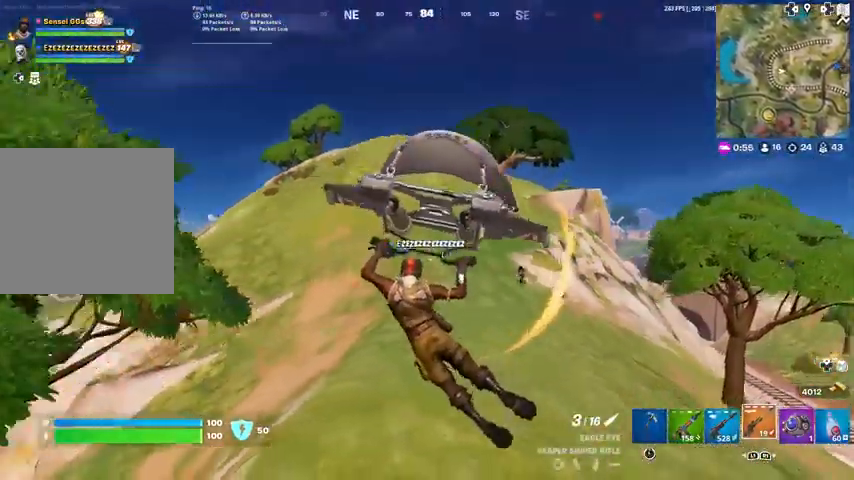
{"buttons": [], "left_stick": "up-left", "right_stick": "center", "events": [[101, "left_stick", "up"], [301, "left_stick", "up-left"]]}
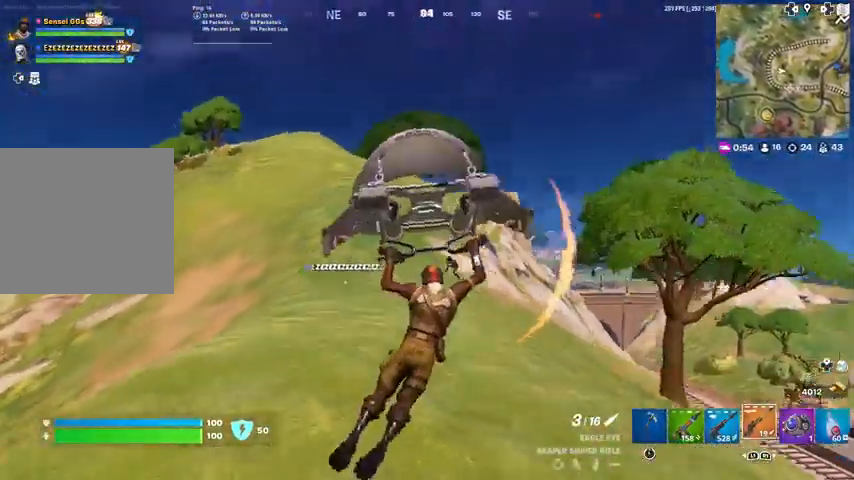
{"buttons": ["L2"], "left_stick": "up", "right_stick": "center", "events": [[67, "left_stick", "up"], [267, "right_stick", "right"], [334, "left_stick", "up-right"], [334, "right_stick", "center"], [400, "L2", "down"], [467, "left_stick", "up"]]}
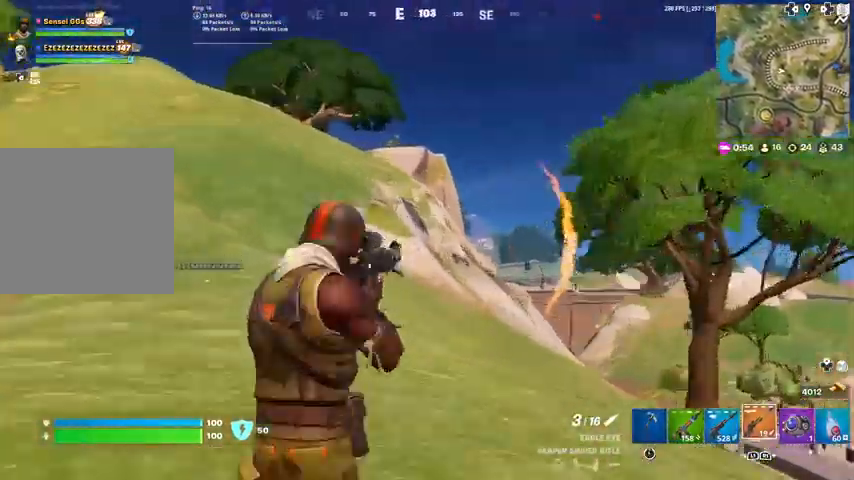
{"buttons": ["L2"], "left_stick": "right", "right_stick": "down-right"}
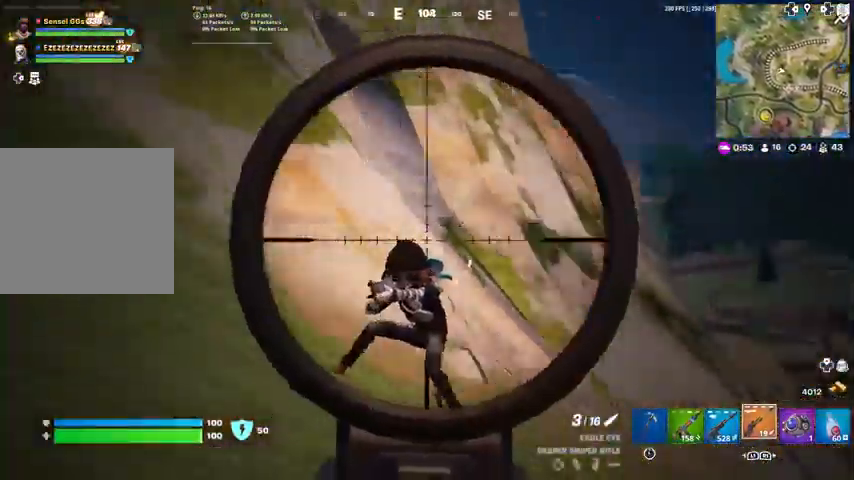
{"buttons": [], "left_stick": "up-right", "right_stick": "center", "events": [[167, "right_stick", "down-left"], [234, "right_stick", "up-left"], [334, "R2", "down"], [334, "right_stick", "center"], [400, "right_stick", "left"], [434, "L2", "up"], [434, "left_stick", "up-right"], [467, "R2", "up"], [500, "right_stick", "center"]]}
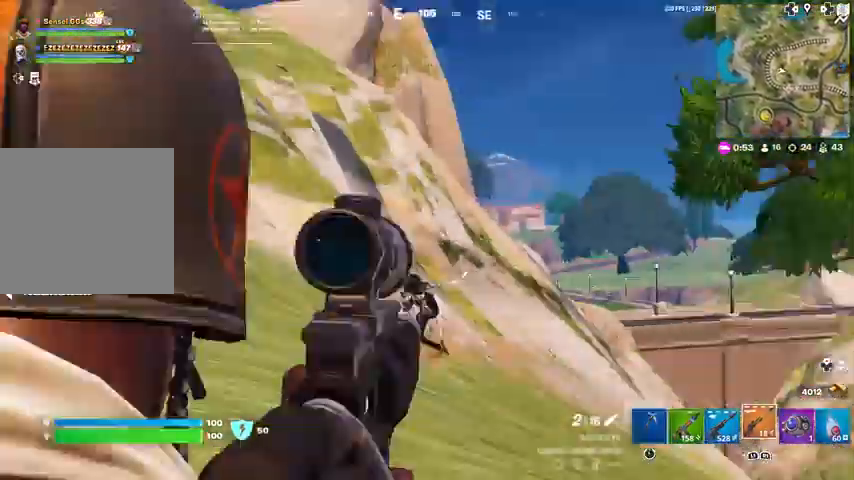
{"buttons": ["L2"], "left_stick": "up-left", "right_stick": "center", "events": [[334, "left_stick", "up-left"], [468, "L2", "down"]]}
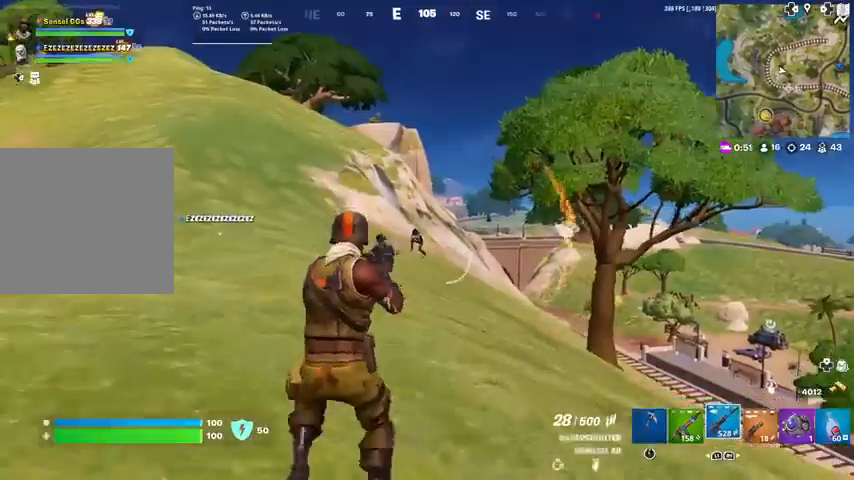
{"buttons": ["L2", "R2"], "left_stick": "up-right", "right_stick": "center"}
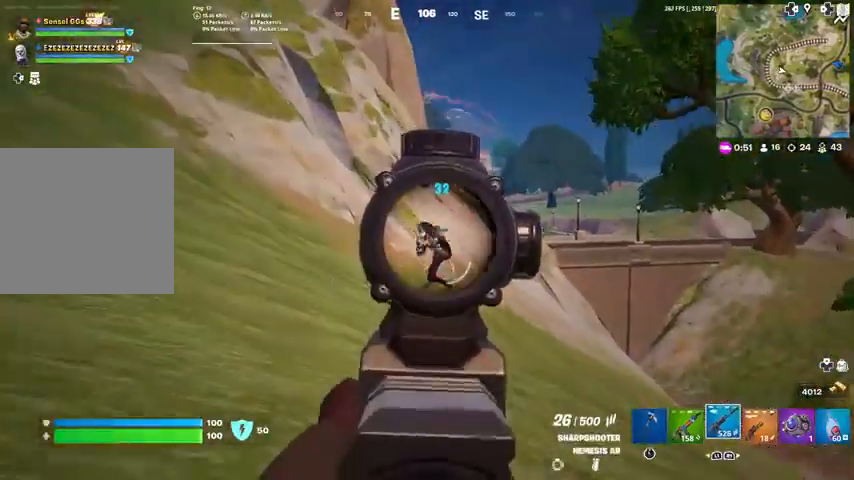
{"buttons": ["L2", "R2"], "left_stick": "up", "right_stick": "down-right", "events": [[167, "right_stick", "up-right"], [234, "right_stick", "center"], [301, "left_stick", "up"], [334, "R3", "down"], [334, "right_stick", "down"], [401, "R3", "up"], [401, "right_stick", "down-right"]]}
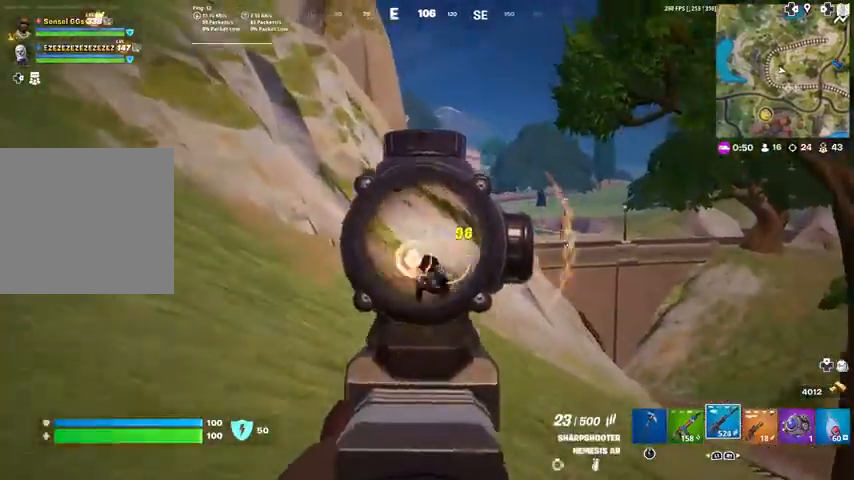
{"buttons": [], "left_stick": "up", "right_stick": "down-right", "events": [[100, "right_stick", "down"], [300, "right_stick", "down-right"], [334, "L2", "up"], [367, "R2", "up"]]}
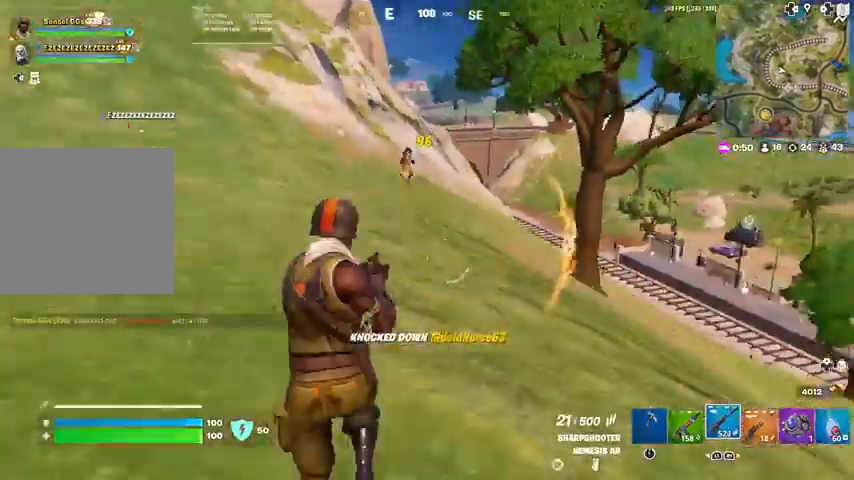
{"buttons": [], "left_stick": "up", "right_stick": "center", "events": [[134, "right_stick", "center"], [368, "R1", "down"], [368, "right_stick", "right"], [434, "right_stick", "center"], [468, "R1", "up"]]}
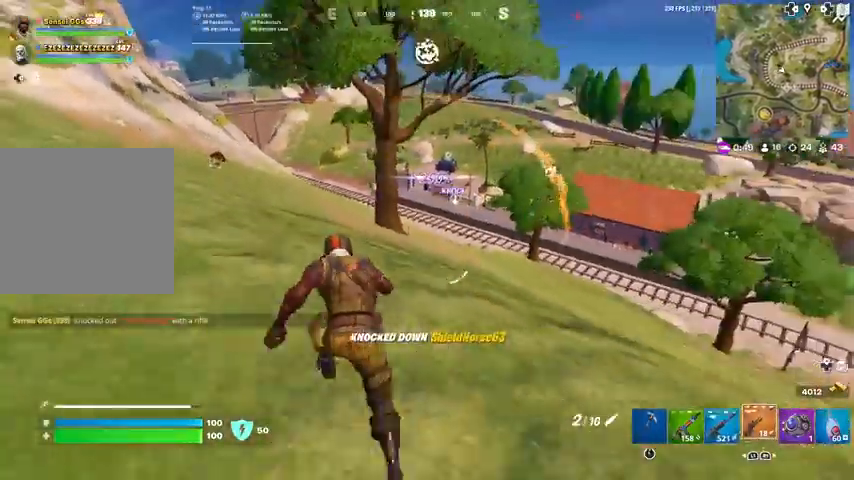
{"buttons": [], "left_stick": "up-right", "right_stick": "center", "events": [[300, "left_stick", "up-right"]]}
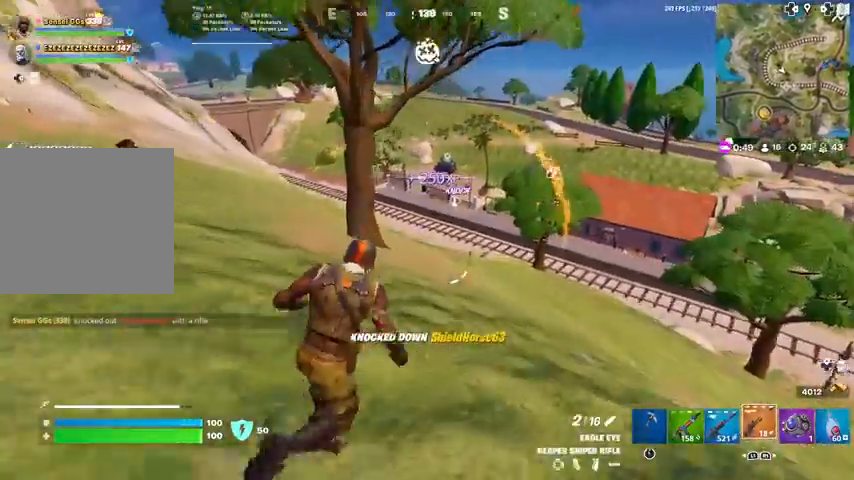
{"buttons": [], "left_stick": "up-left", "right_stick": "center", "events": [[301, "left_stick", "up"], [401, "left_stick", "up-left"]]}
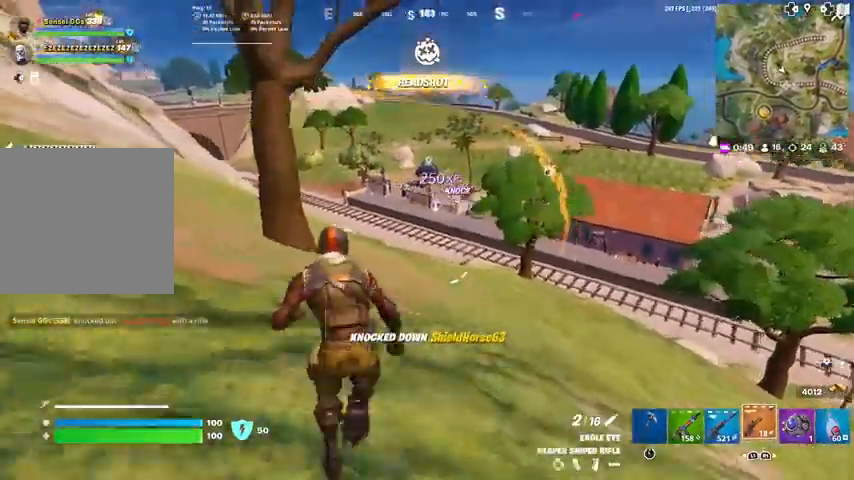
{"buttons": ["L2"], "left_stick": "up", "right_stick": "up-left", "events": [[100, "L2", "down"], [334, "right_stick", "down-left"], [367, "left_stick", "up"], [467, "right_stick", "up-left"]]}
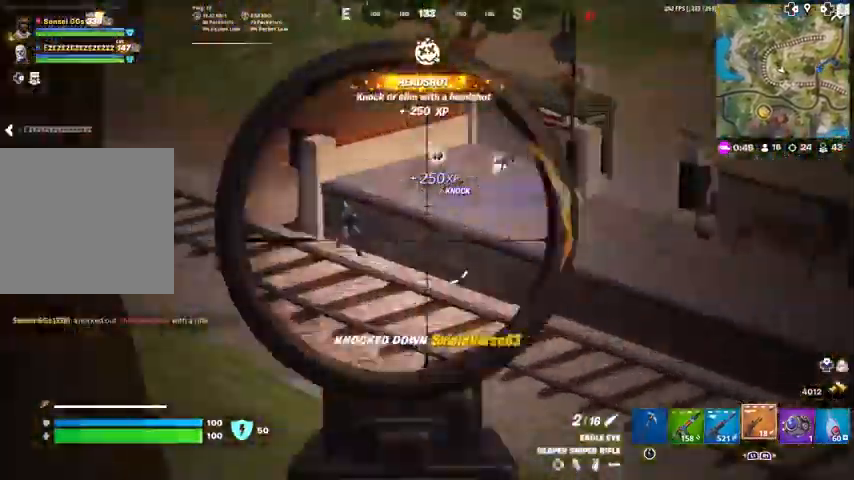
{"buttons": ["L2"], "left_stick": "up", "right_stick": "up-right"}
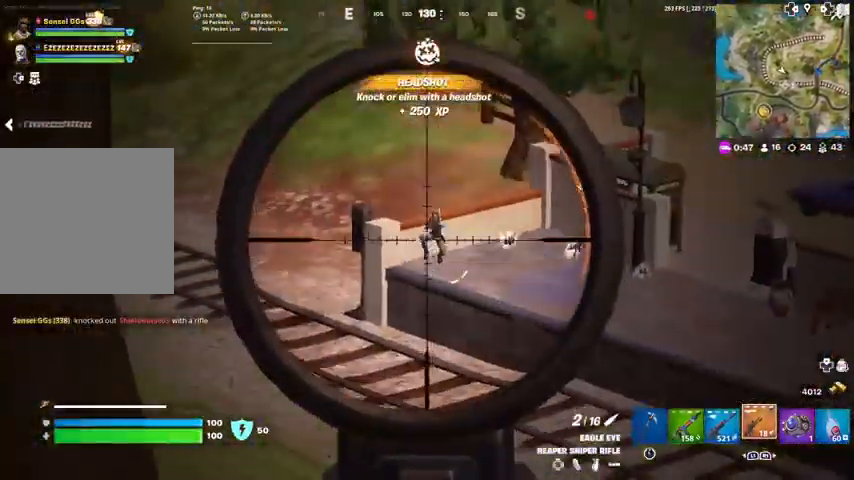
{"buttons": [], "left_stick": "up", "right_stick": "center", "events": [[167, "right_stick", "down-right"], [200, "R2", "down"], [234, "L2", "up"], [267, "right_stick", "down"], [300, "R2", "up"], [367, "right_stick", "center"]]}
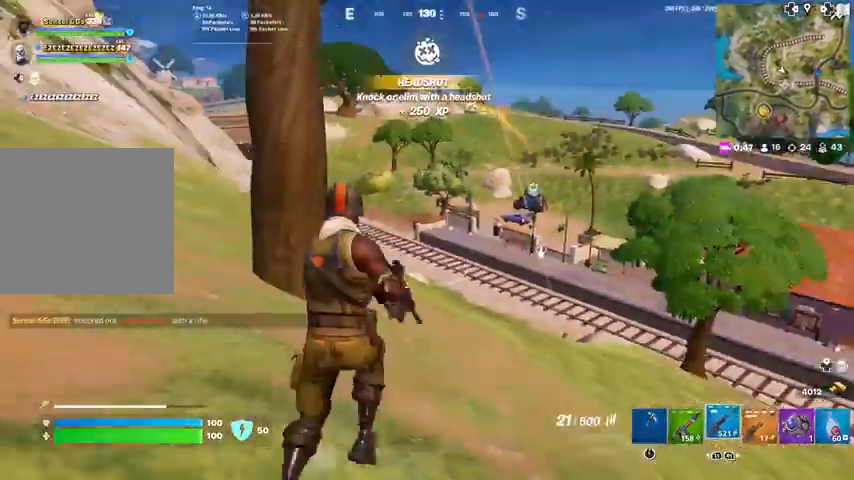
{"buttons": [], "left_stick": "left", "right_stick": "center", "events": [[334, "left_stick", "left"], [367, "R1", "down"], [468, "R1", "up"]]}
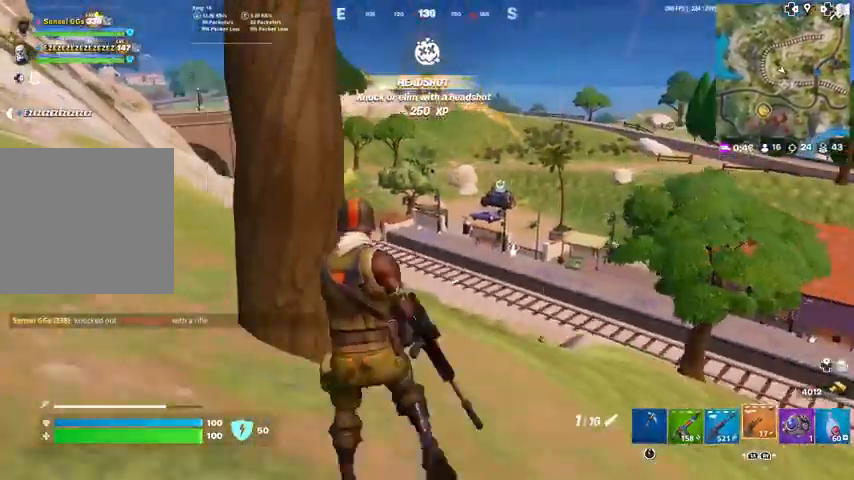
{"buttons": [], "left_stick": "right", "right_stick": "center", "events": [[200, "left_stick", "up-left"], [267, "right_stick", "down-right"], [334, "left_stick", "right"], [367, "right_stick", "center"]]}
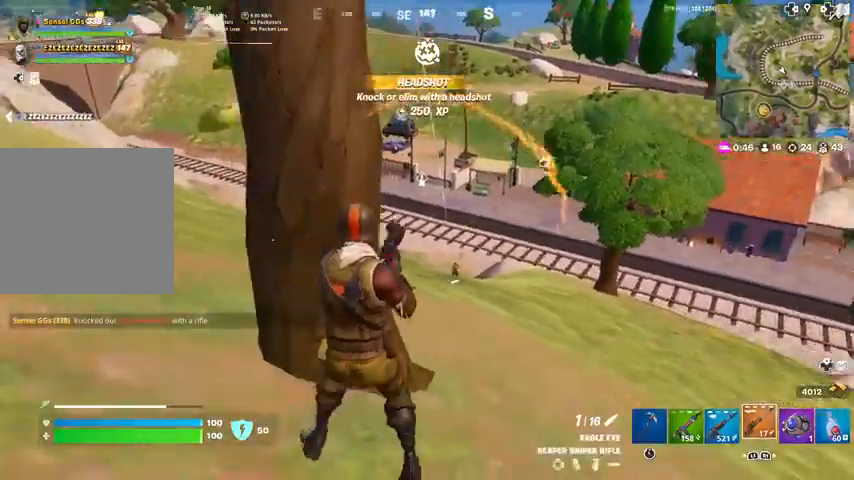
{"buttons": ["L2"], "left_stick": "center", "right_stick": "right", "events": [[34, "L2", "down"], [234, "right_stick", "left"], [368, "left_stick", "center"], [401, "right_stick", "center"], [468, "right_stick", "right"]]}
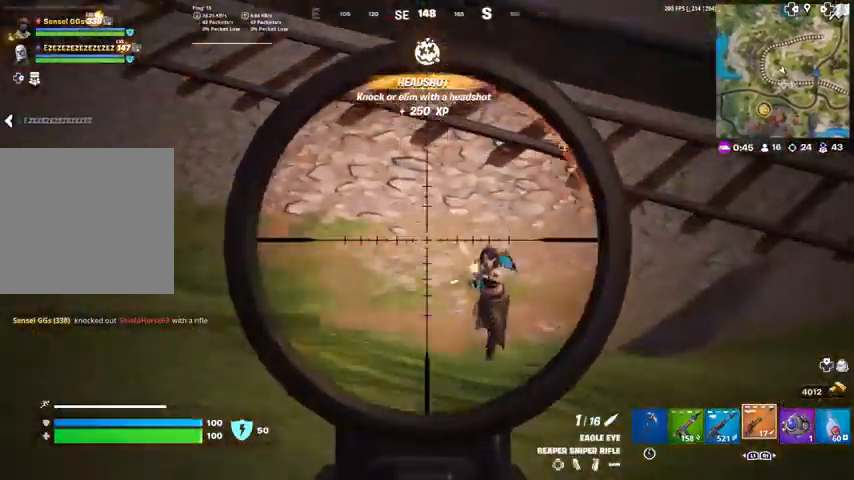
{"buttons": ["L2"], "left_stick": "down-right", "right_stick": "down", "events": [[100, "right_stick", "center"], [334, "right_stick", "down"], [367, "left_stick", "down-right"]]}
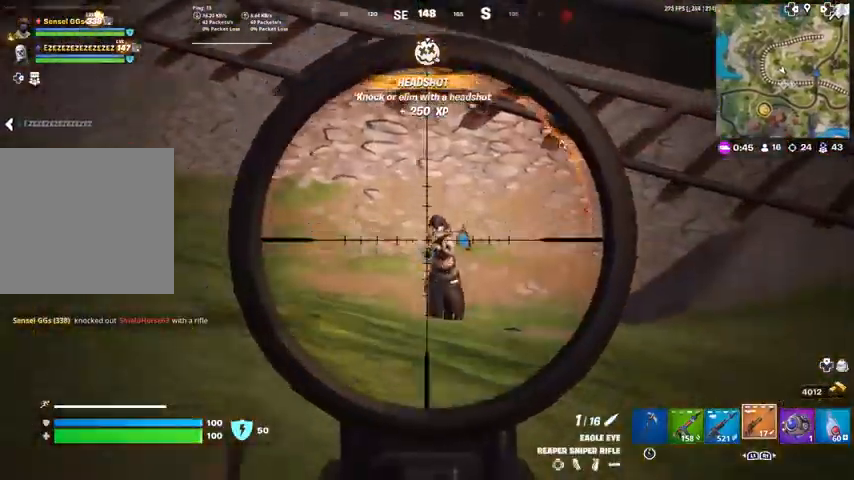
{"buttons": [], "left_stick": "up-left", "right_stick": "center", "events": [[33, "R2", "down"], [67, "L2", "up"], [67, "right_stick", "left"], [134, "right_stick", "center"], [167, "R2", "up"], [200, "left_stick", "left"], [401, "left_stick", "up-left"]]}
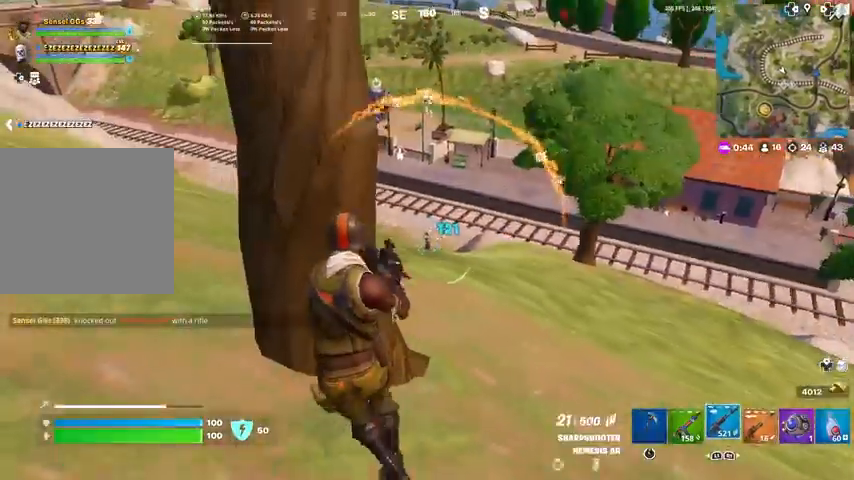
{"buttons": ["L2"], "left_stick": "up", "right_stick": "center", "events": [[33, "R3", "down"], [66, "left_stick", "up-right"], [100, "R3", "up"], [166, "L2", "down"], [267, "R3", "down"], [367, "R3", "up"], [467, "left_stick", "up"]]}
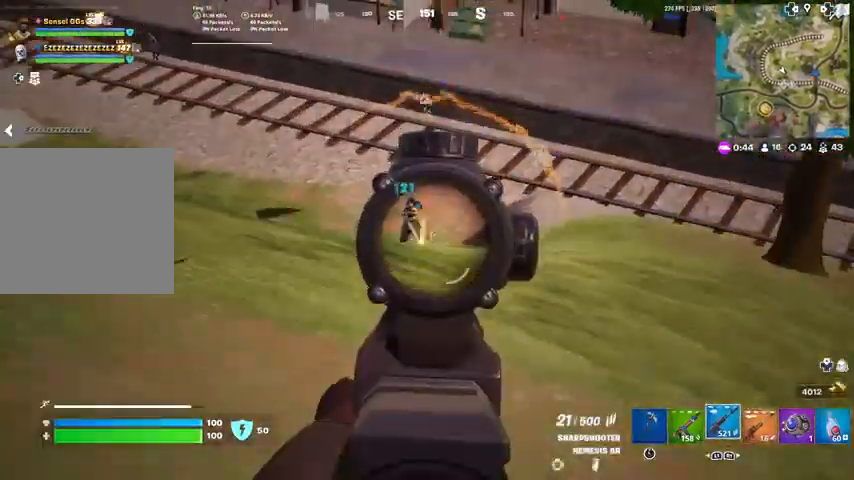
{"buttons": ["L2", "R2"], "left_stick": "center", "right_stick": "up-right", "events": [[134, "right_stick", "up-left"], [200, "R2", "down"], [267, "left_stick", "up-right"], [267, "right_stick", "center"], [334, "R2", "up"], [334, "right_stick", "up-right"], [434, "left_stick", "center"], [501, "R2", "down"]]}